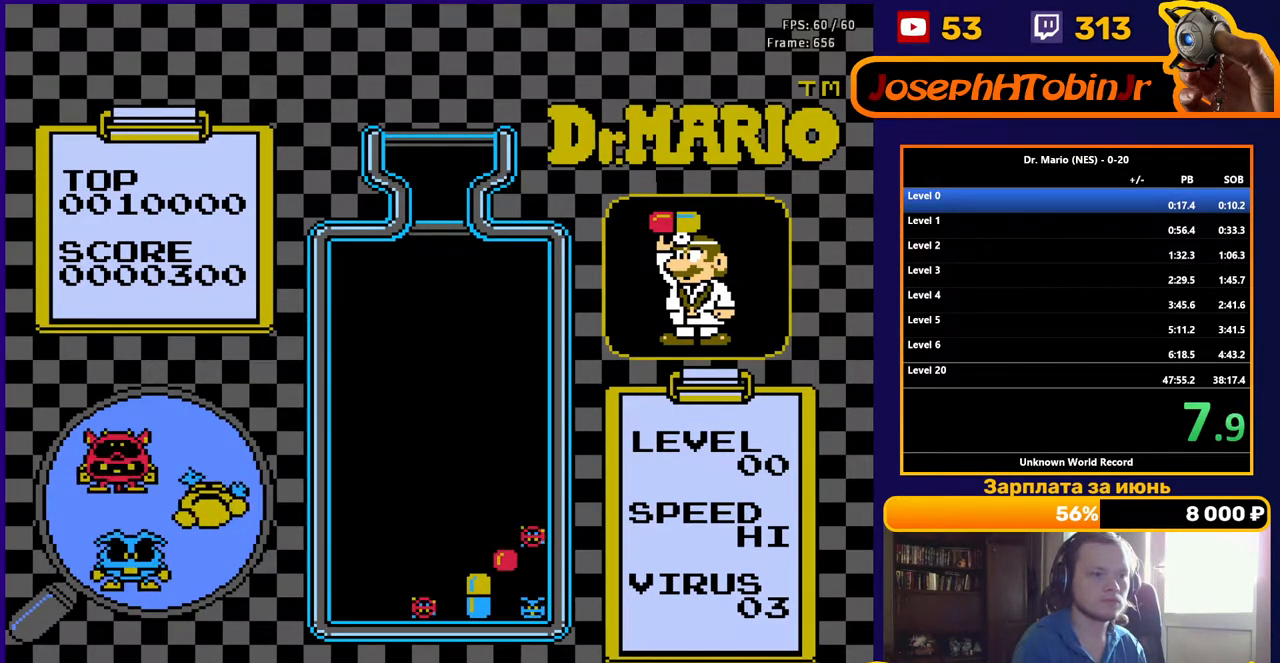
Gameplay with a controller (Nintendo layout); each line is a JSON object with the inputs held at the frame after it. "events" lists button and stick changes between this image and that frame as [ms after this image, input, new state], when the widget could be followed in between. Not read: L3 R3.
{"buttons": [], "events": []}
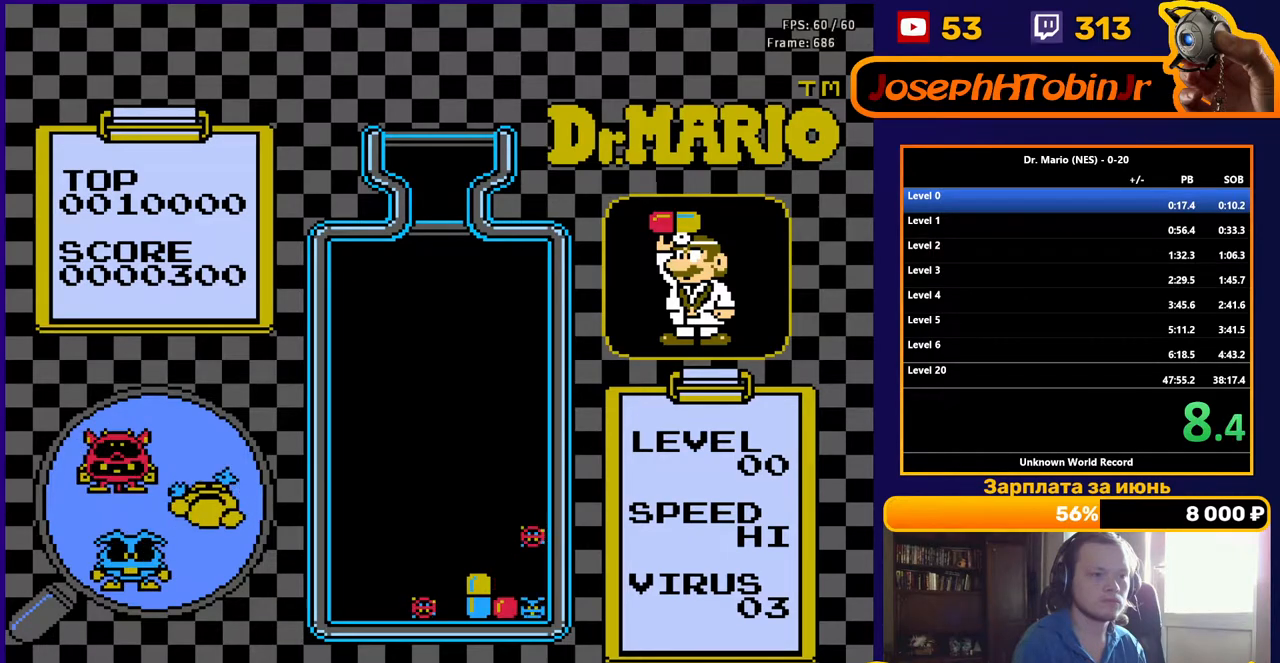
{"buttons": ["DPAD_RIGHT"], "events": [[167, "DPAD_RIGHT", "down"]]}
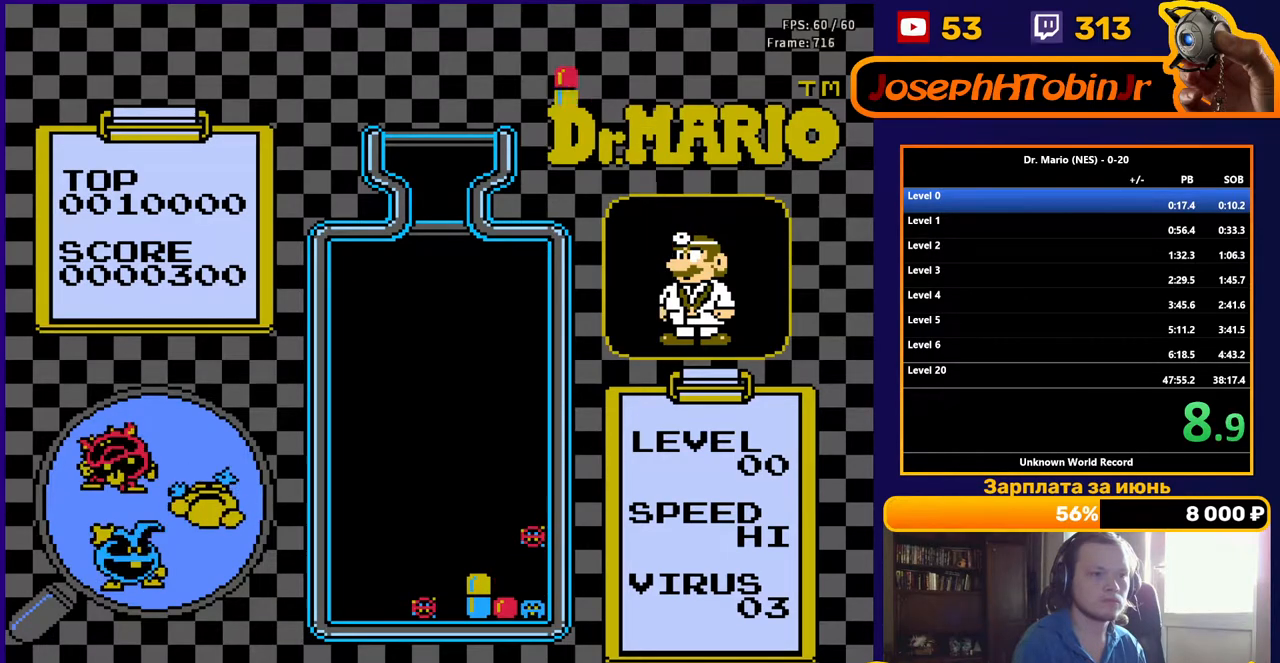
{"buttons": ["B", "DPAD_RIGHT"], "events": [[350, "B", "down"], [450, "B", "up"], [500, "B", "down"]]}
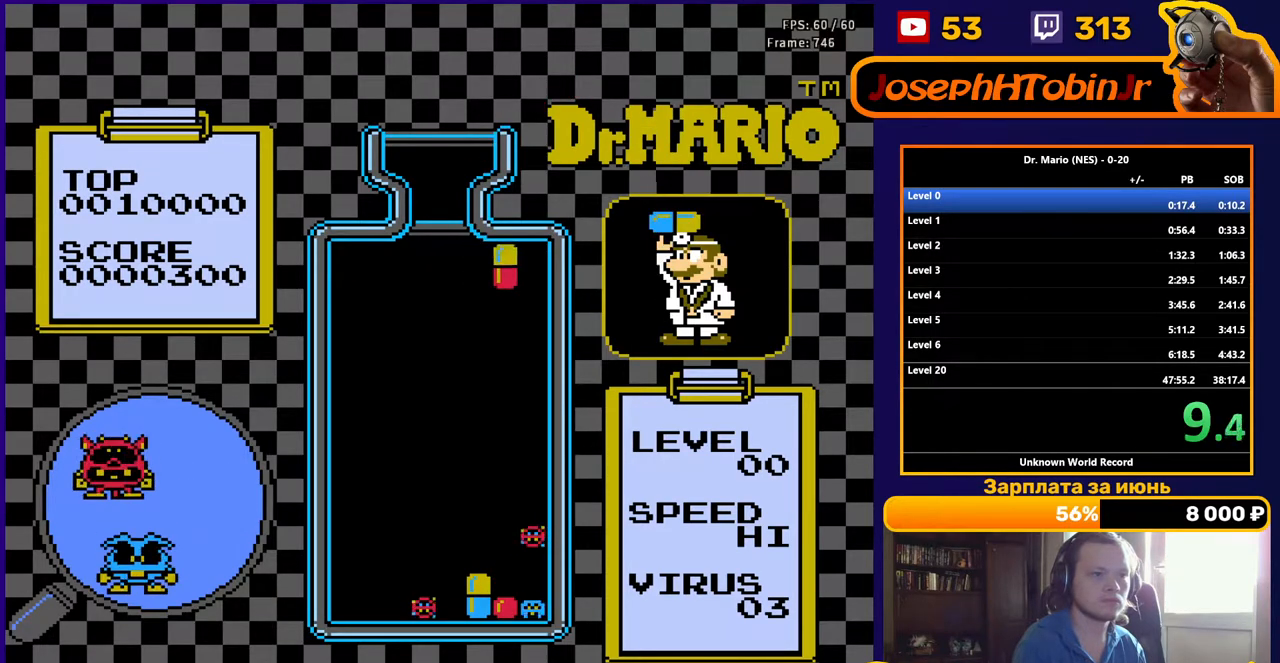
{"buttons": ["DPAD_DOWN"], "events": [[67, "DPAD_RIGHT", "up"], [83, "DPAD_DOWN", "down"], [117, "B", "up"]]}
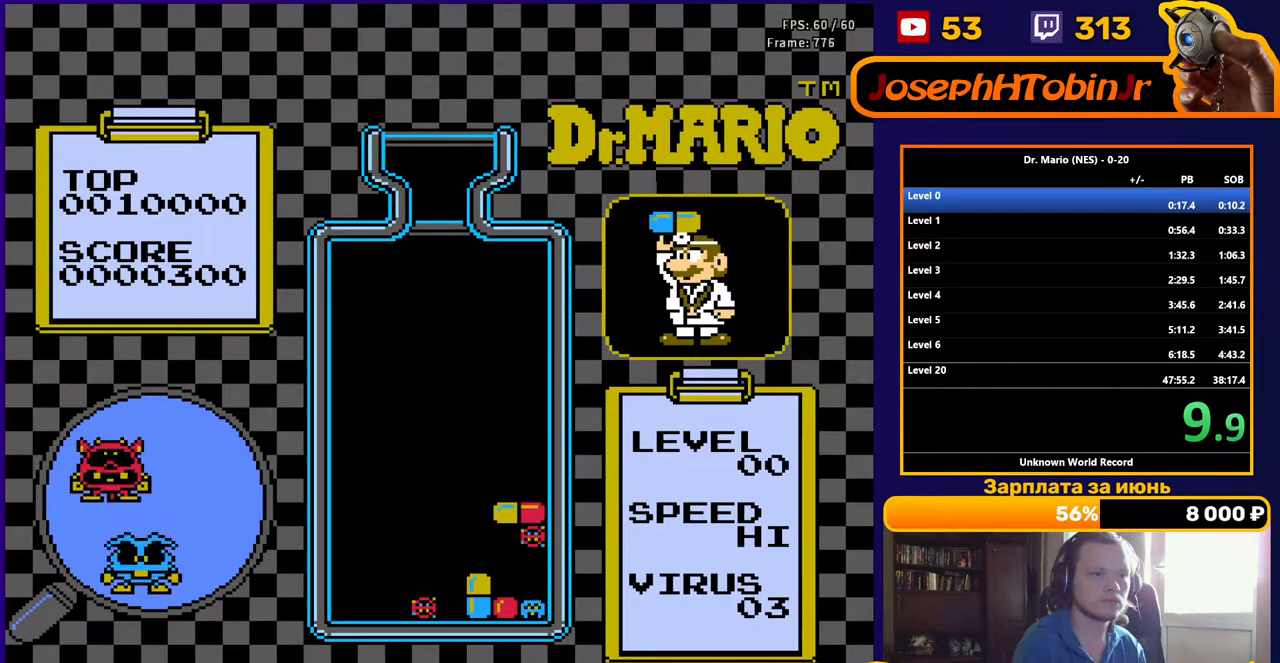
{"buttons": [], "events": [[183, "DPAD_DOWN", "up"]]}
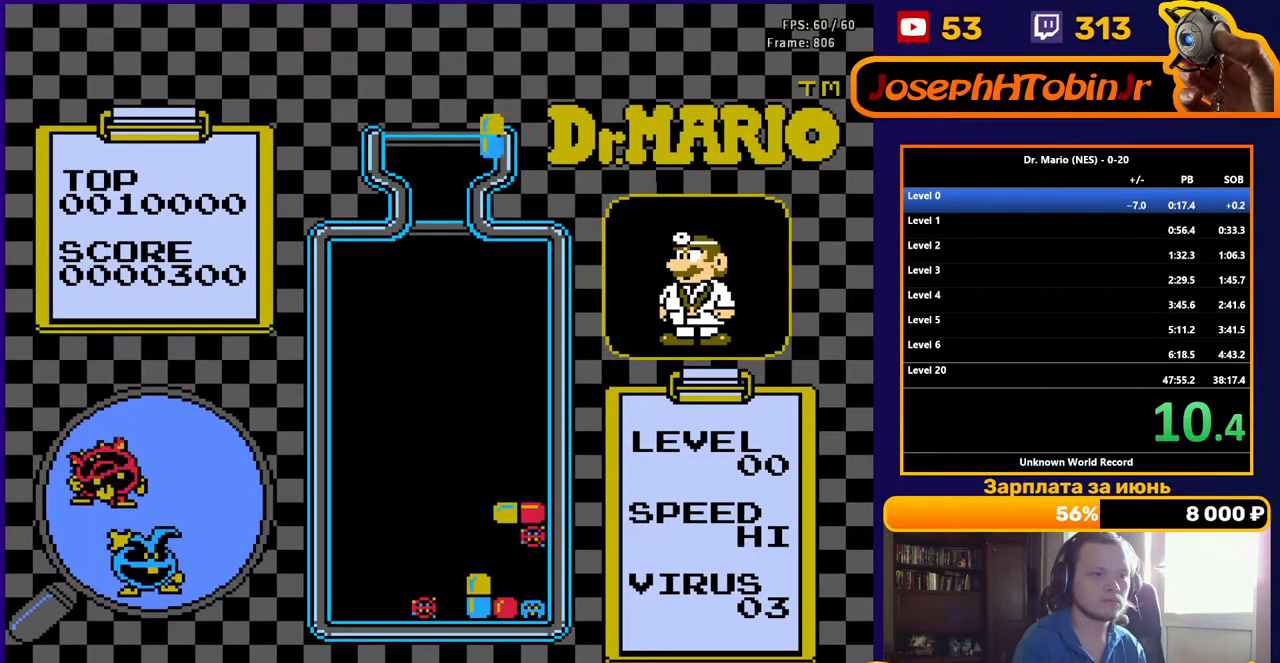
{"buttons": ["DPAD_DOWN"], "events": [[133, "DPAD_RIGHT", "down"], [217, "DPAD_RIGHT", "up"], [283, "DPAD_DOWN", "down"]]}
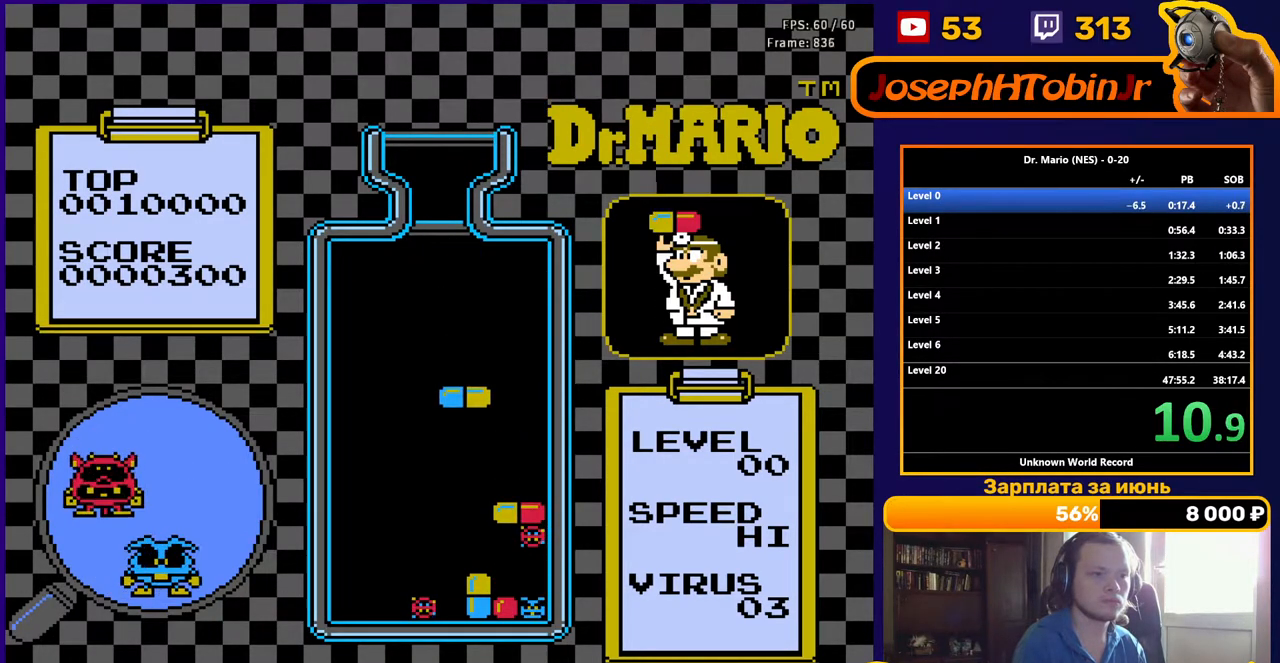
{"buttons": ["DPAD_RIGHT"], "events": [[83, "B", "down"], [167, "DPAD_DOWN", "up"], [183, "B", "up"], [233, "B", "down"], [233, "DPAD_RIGHT", "down"], [350, "B", "up"]]}
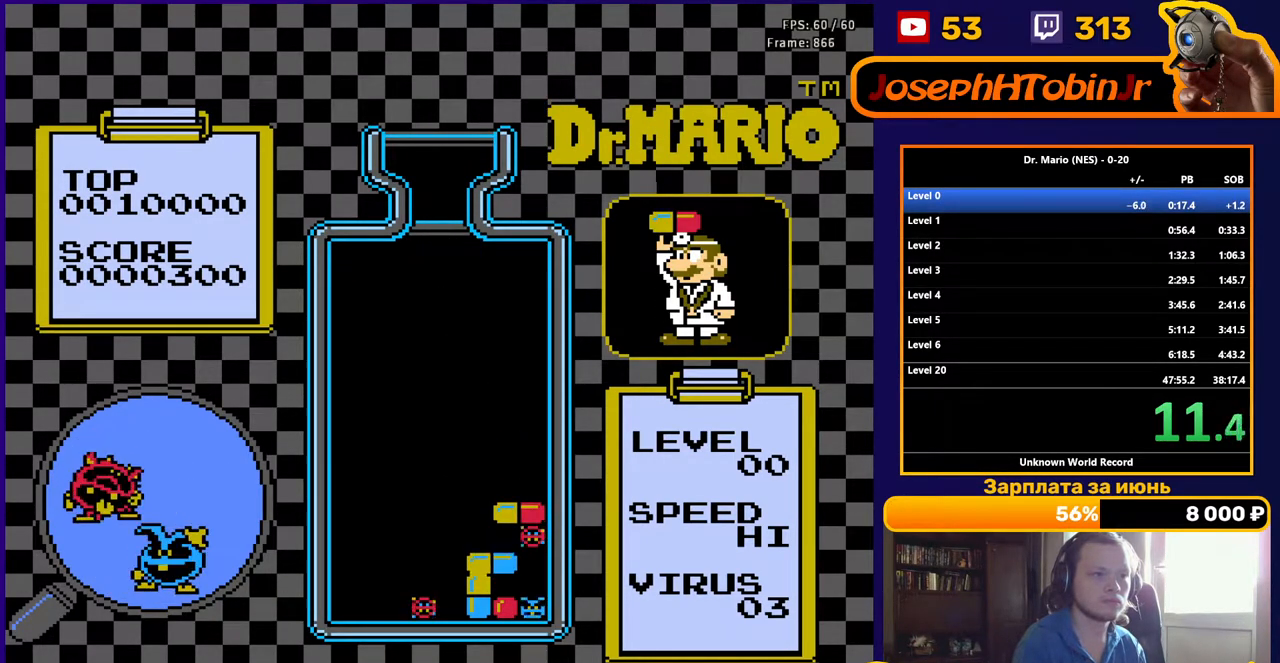
{"buttons": ["DPAD_RIGHT"], "events": [[167, "DPAD_DOWN", "down"], [167, "DPAD_RIGHT", "up"], [383, "DPAD_DOWN", "up"], [450, "DPAD_RIGHT", "down"]]}
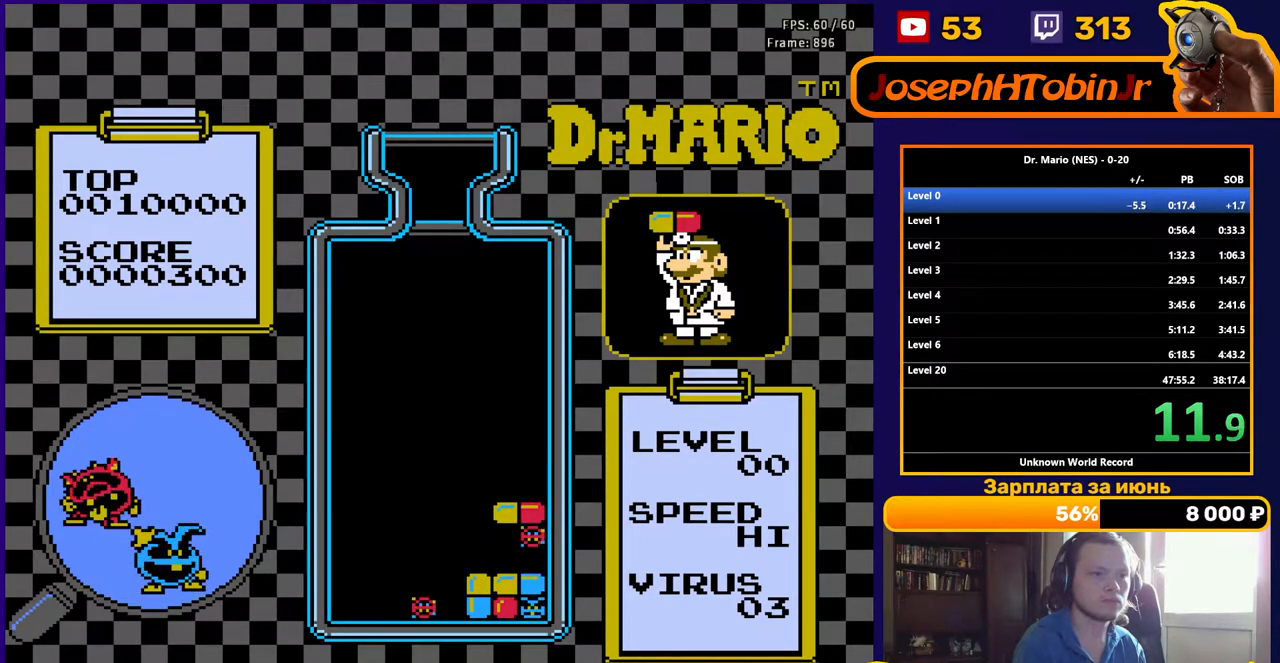
{"buttons": ["DPAD_RIGHT"], "events": []}
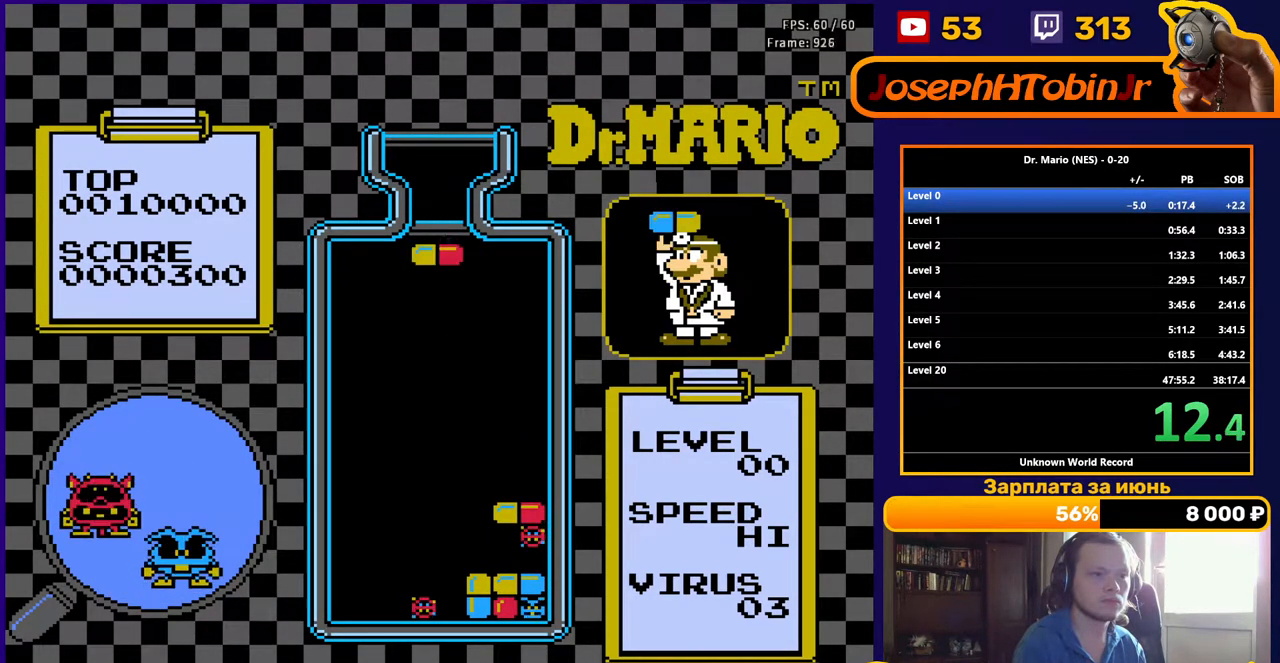
{"buttons": ["DPAD_DOWN"], "events": [[217, "DPAD_RIGHT", "up"], [233, "DPAD_DOWN", "down"]]}
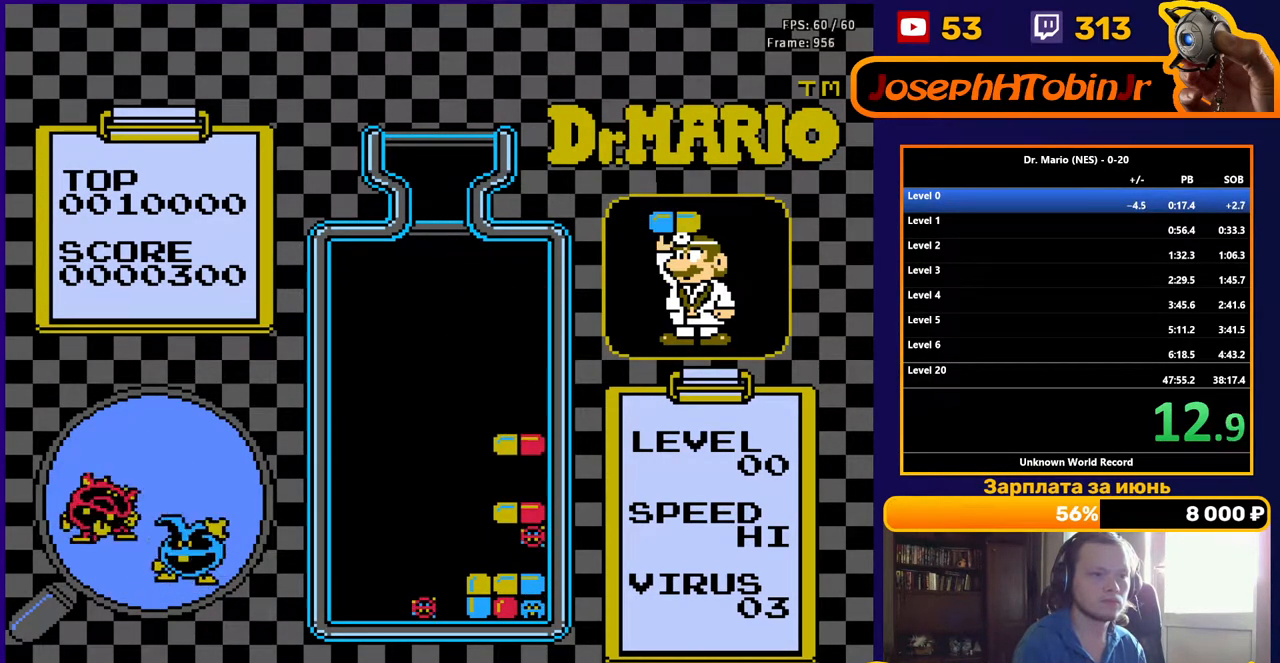
{"buttons": [], "events": [[450, "DPAD_DOWN", "up"]]}
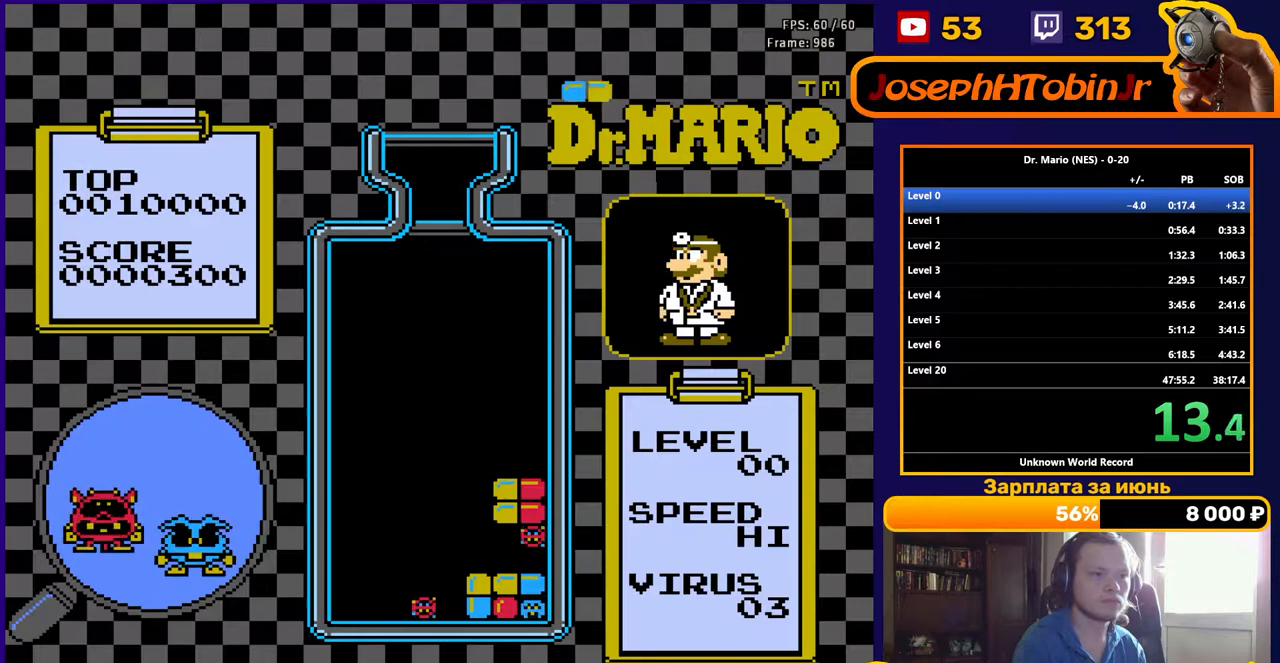
{"buttons": ["DPAD_LEFT"], "events": [[67, "DPAD_LEFT", "down"], [267, "B", "down"], [367, "B", "up"]]}
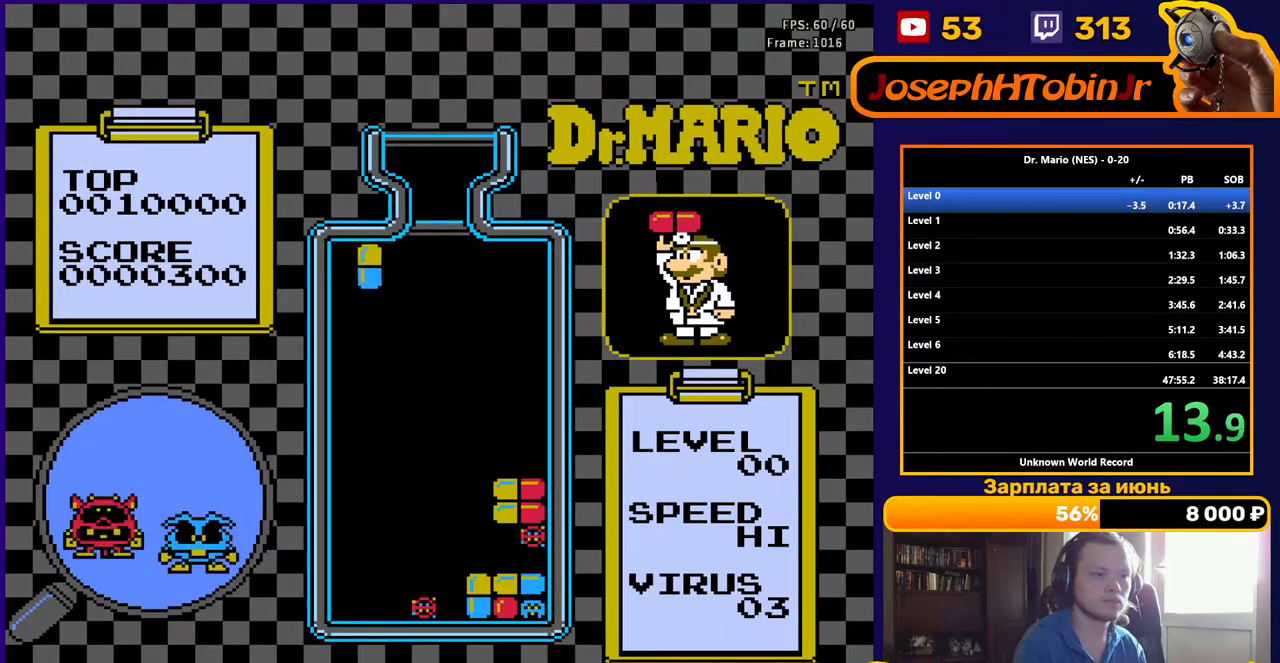
{"buttons": ["DPAD_DOWN"], "events": [[50, "DPAD_DOWN", "down"], [50, "DPAD_LEFT", "up"]]}
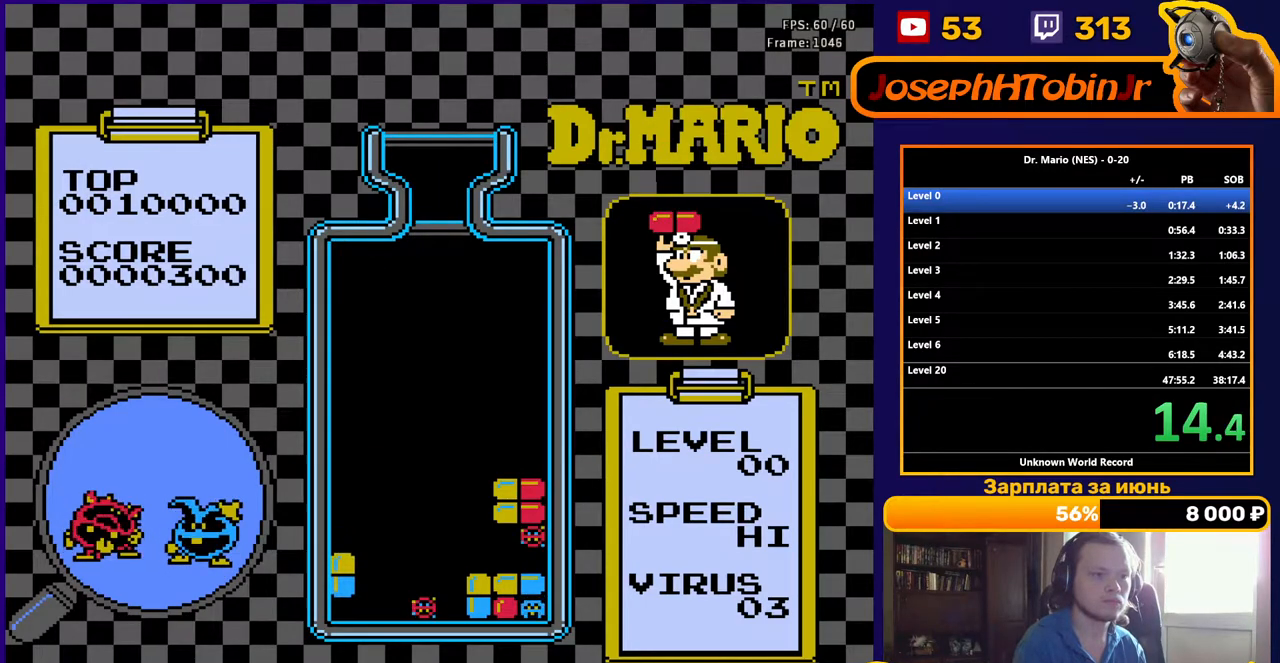
{"buttons": ["DPAD_DOWN"], "events": []}
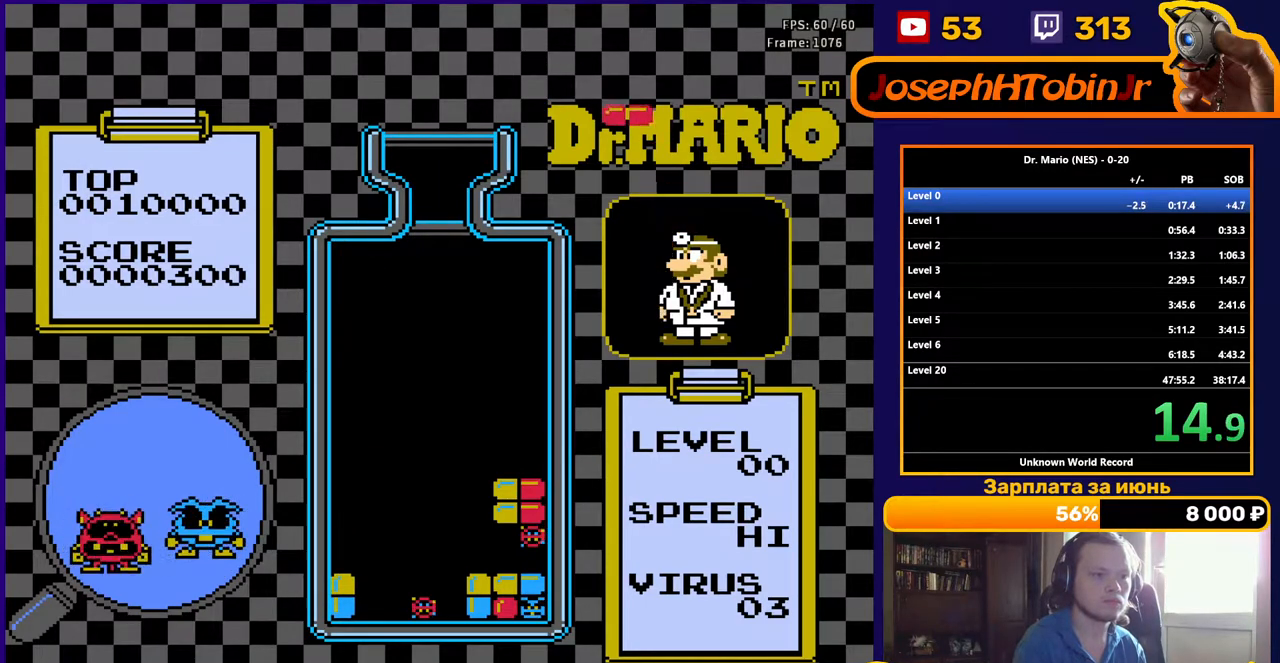
{"buttons": ["DPAD_DOWN"], "events": [[367, "B", "down"], [483, "B", "up"]]}
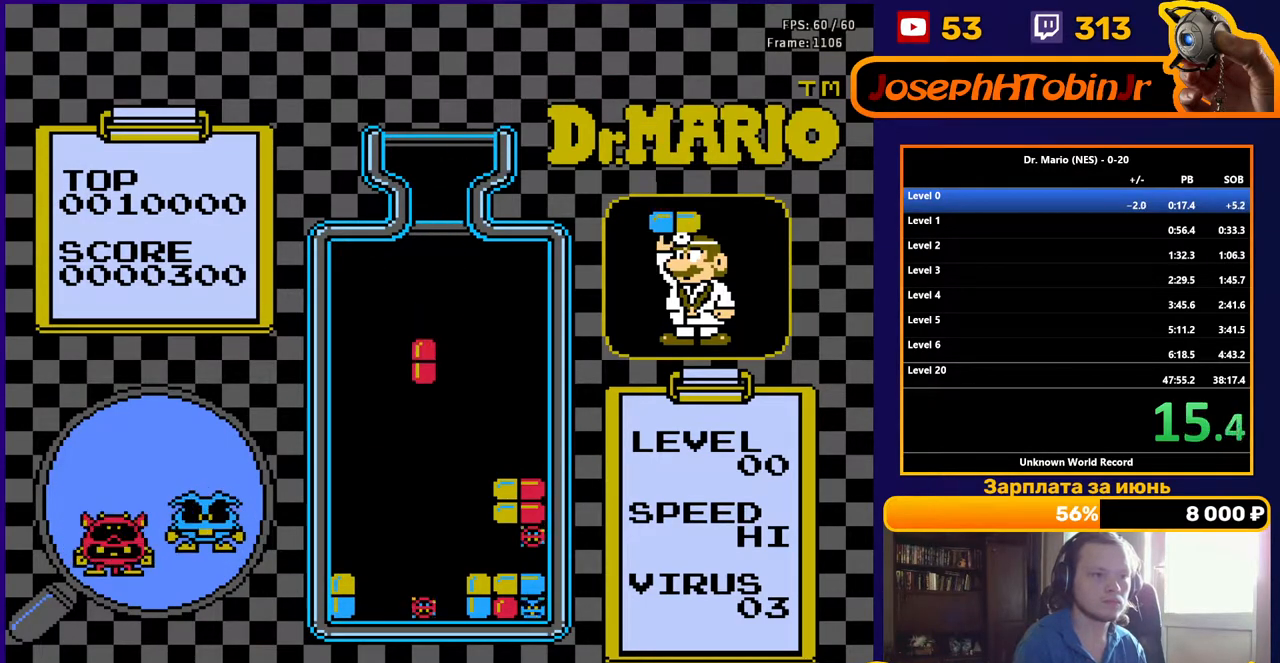
{"buttons": ["DPAD_DOWN"], "events": []}
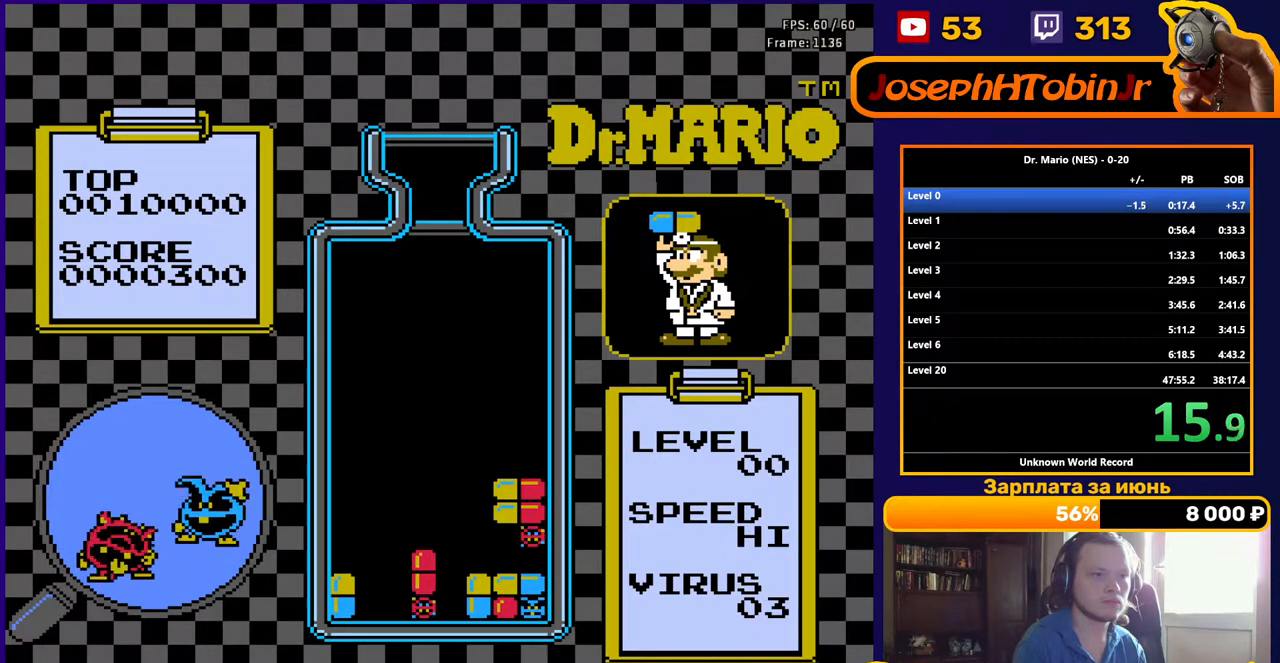
{"buttons": [], "events": [[117, "DPAD_DOWN", "up"]]}
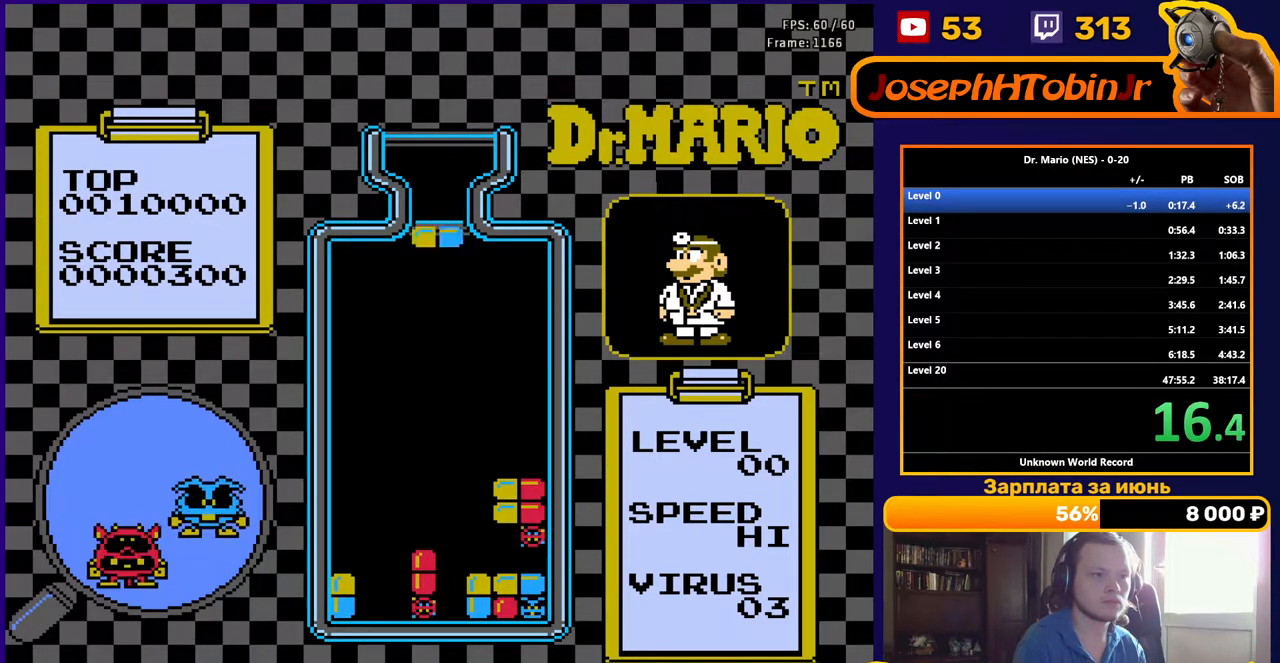
{"buttons": ["DPAD_DOWN"], "events": [[83, "DPAD_LEFT", "down"], [117, "B", "down"], [150, "DPAD_LEFT", "up"], [167, "DPAD_DOWN", "down"], [183, "B", "up"]]}
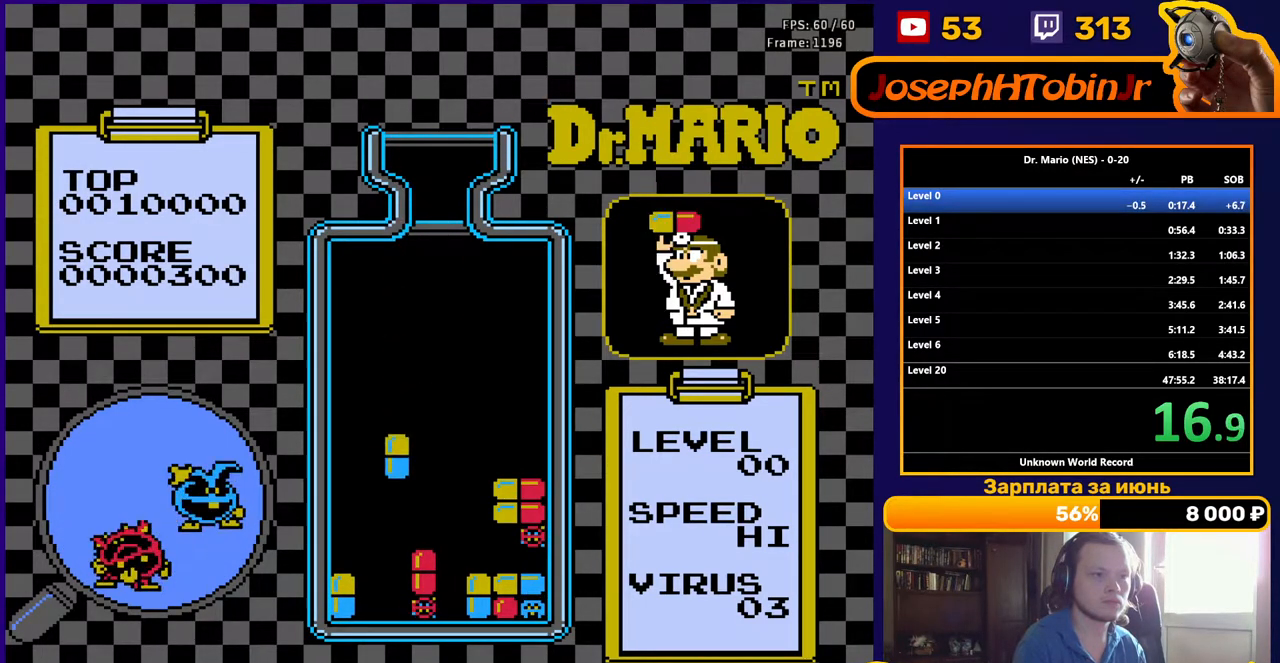
{"buttons": ["DPAD_DOWN"], "events": []}
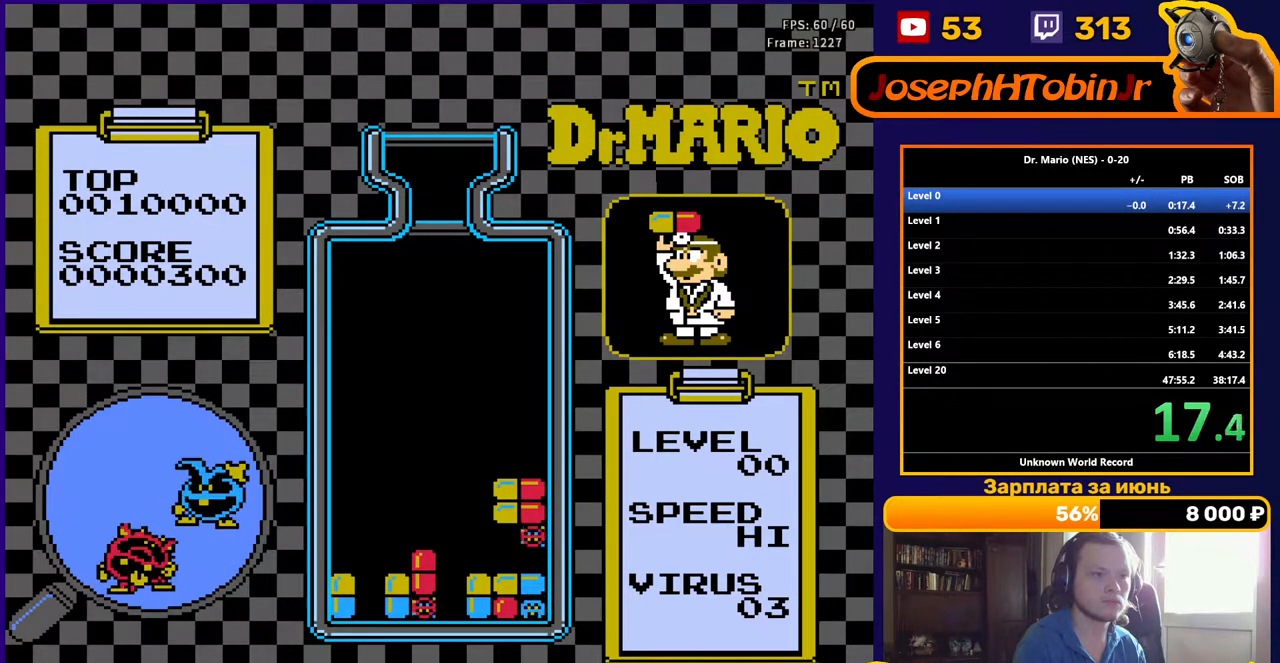
{"buttons": ["DPAD_RIGHT"], "events": [[33, "DPAD_DOWN", "up"], [167, "DPAD_RIGHT", "down"]]}
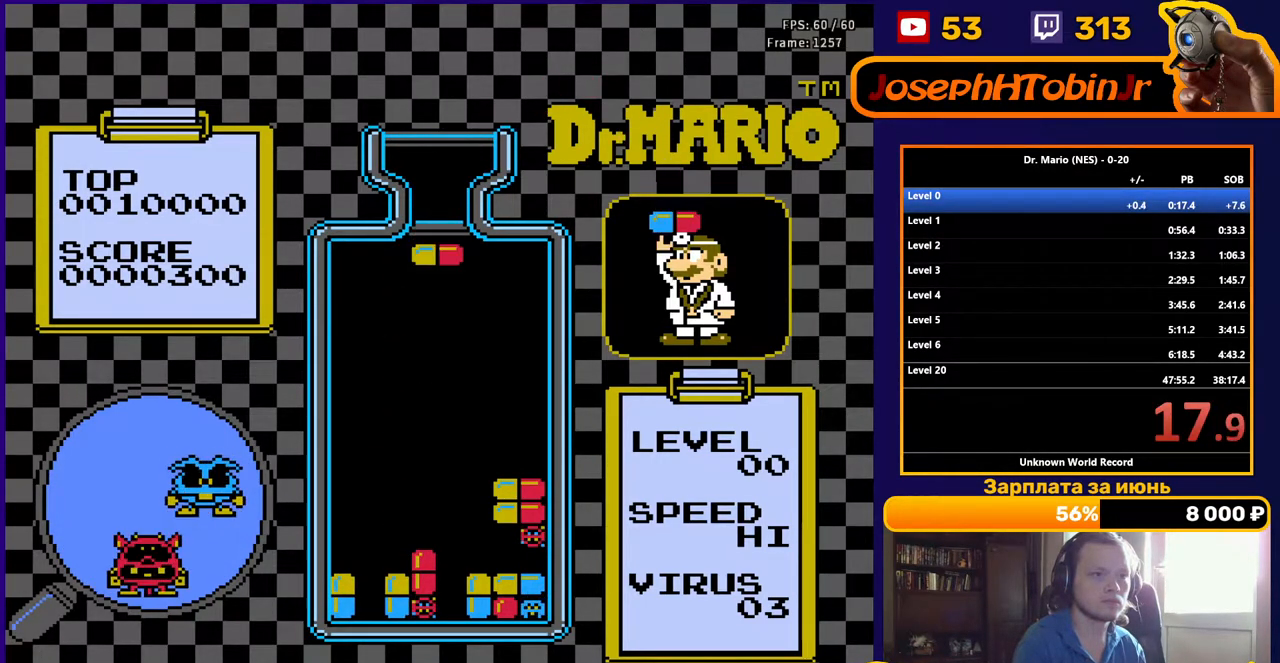
{"buttons": ["DPAD_DOWN"], "events": [[400, "DPAD_RIGHT", "up"], [417, "DPAD_DOWN", "down"]]}
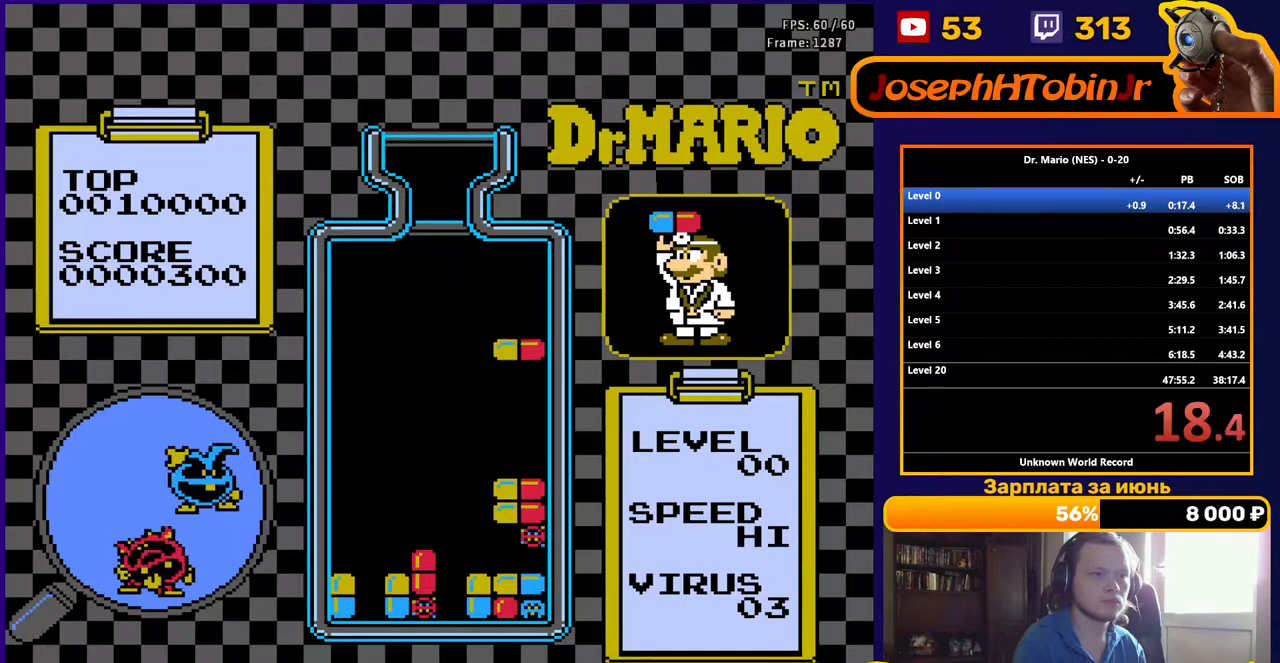
{"buttons": [], "events": [[417, "DPAD_DOWN", "up"]]}
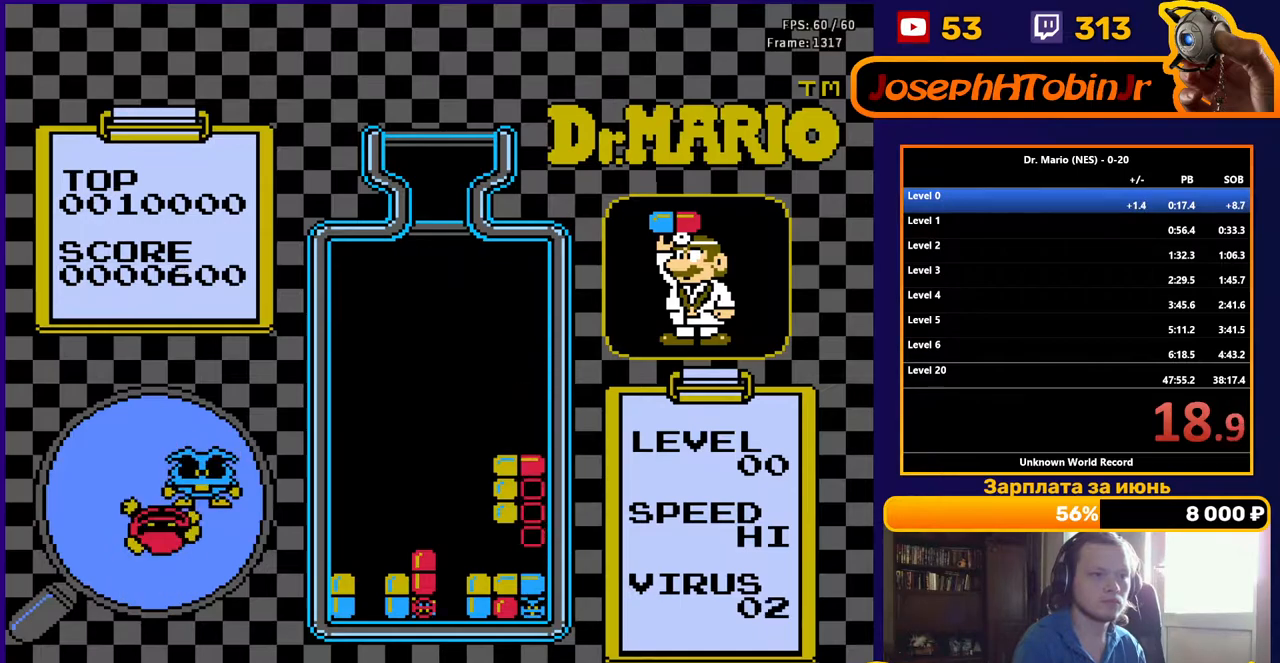
{"buttons": [], "events": [[33, "DPAD_DOWN", "down"], [483, "DPAD_DOWN", "up"]]}
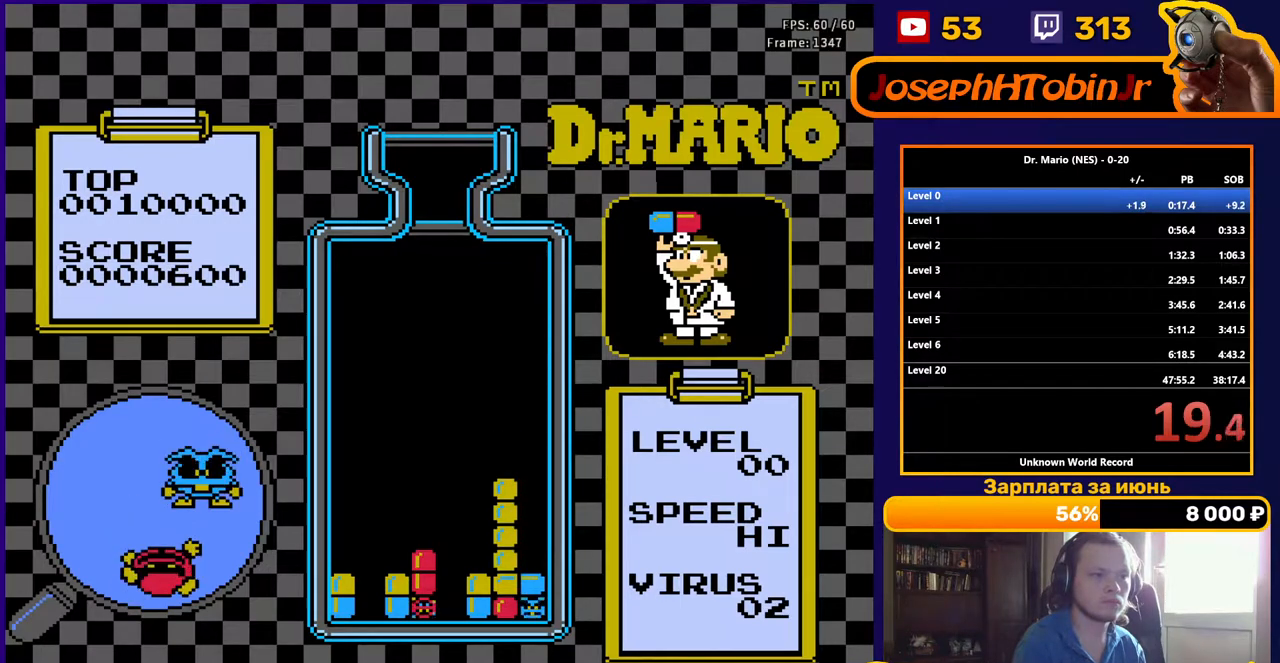
{"buttons": ["DPAD_RIGHT"], "events": [[117, "DPAD_RIGHT", "down"]]}
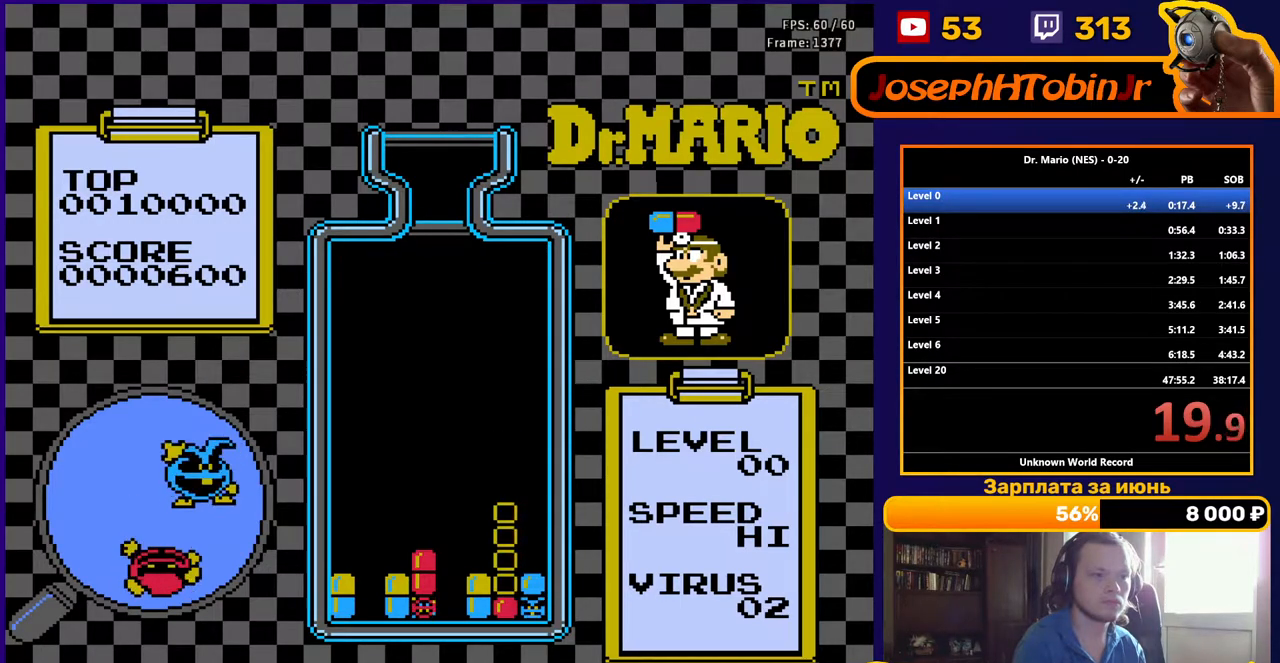
{"buttons": ["DPAD_RIGHT"], "events": []}
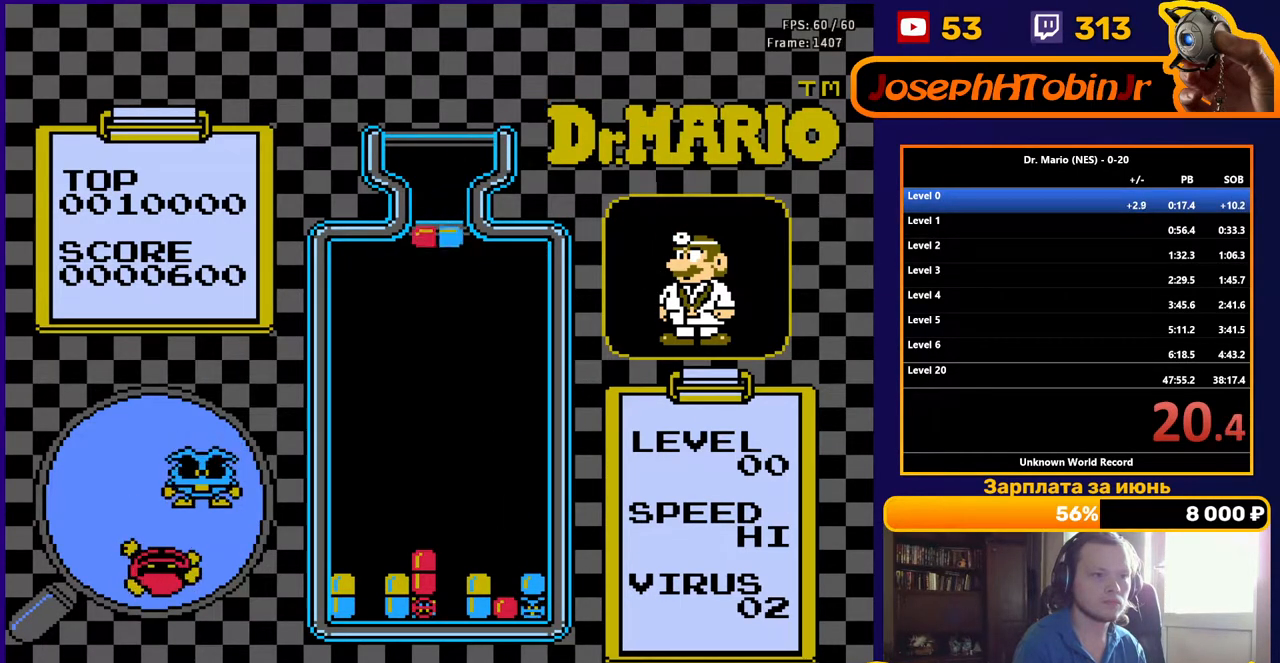
{"buttons": ["DPAD_DOWN"], "events": [[67, "B", "down"], [133, "B", "up"], [217, "B", "down"], [317, "B", "up"], [383, "DPAD_RIGHT", "up"], [400, "DPAD_DOWN", "down"]]}
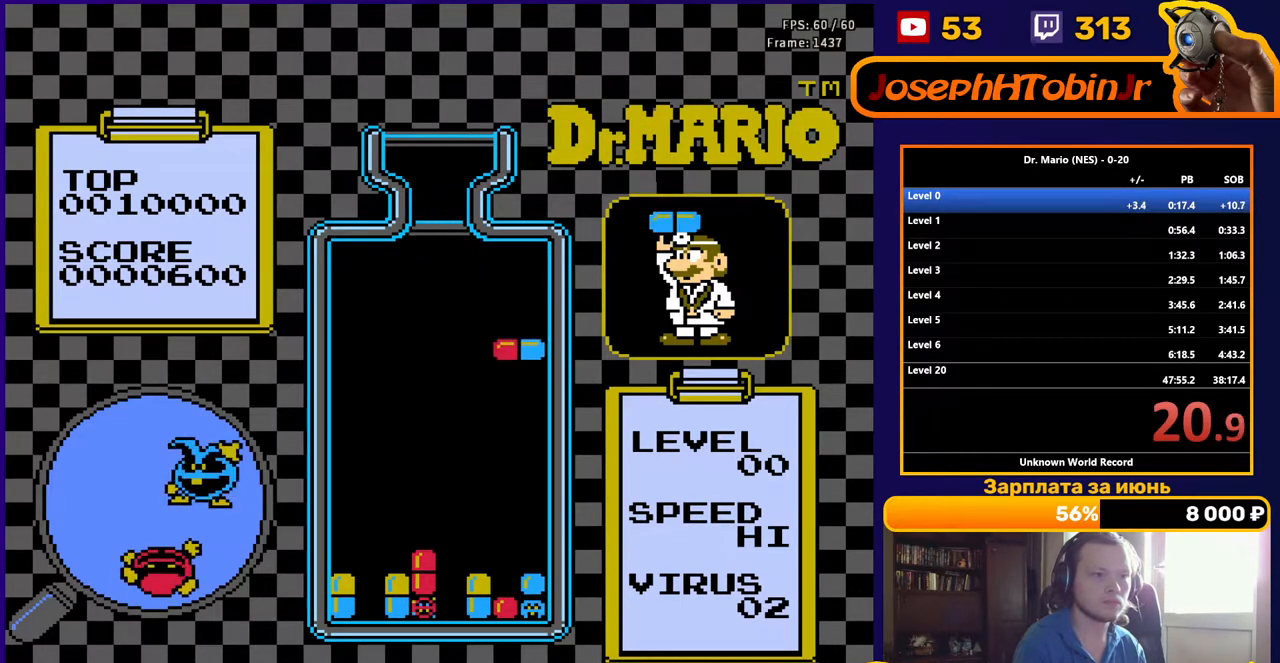
{"buttons": [], "events": [[450, "DPAD_DOWN", "up"]]}
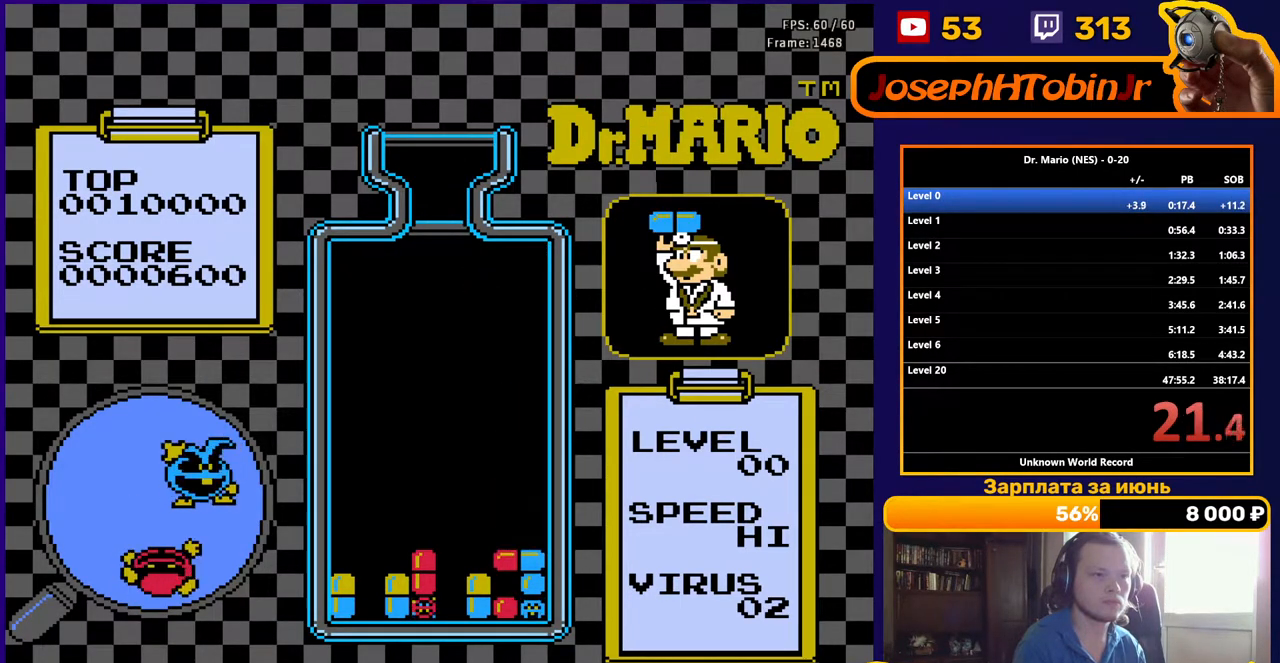
{"buttons": ["DPAD_RIGHT"], "events": [[33, "DPAD_RIGHT", "down"]]}
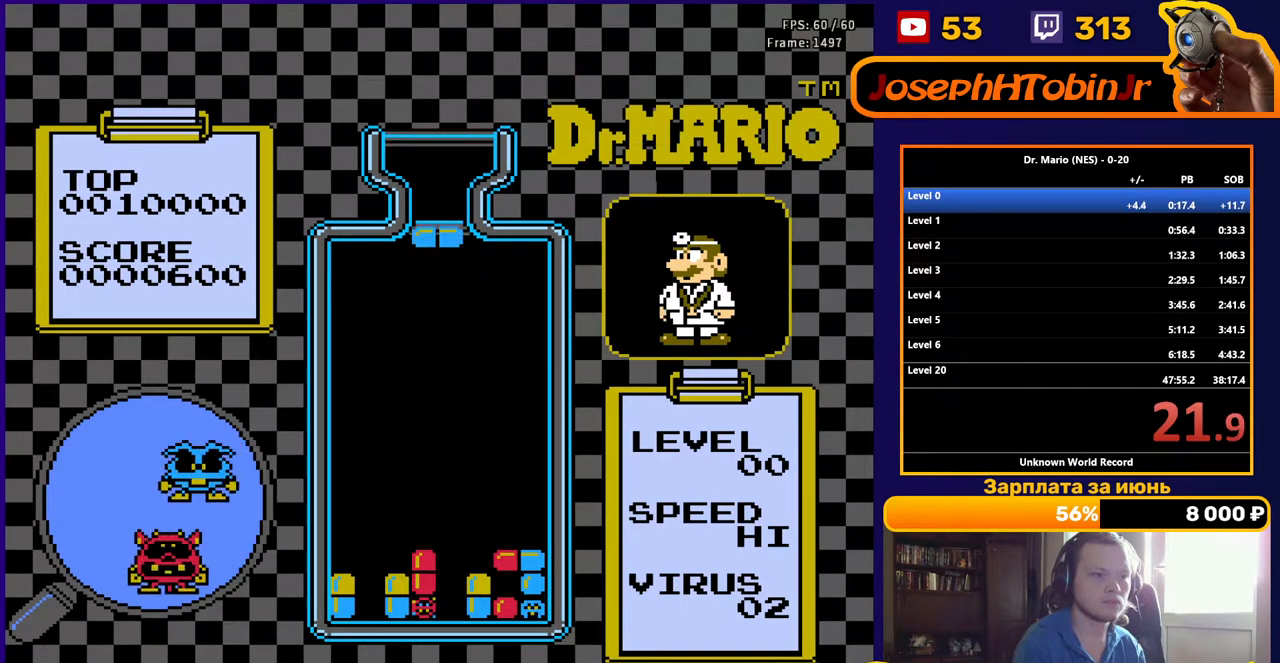
{"buttons": ["DPAD_DOWN"], "events": [[50, "B", "down"], [167, "B", "up"], [433, "DPAD_DOWN", "down"], [433, "DPAD_RIGHT", "up"]]}
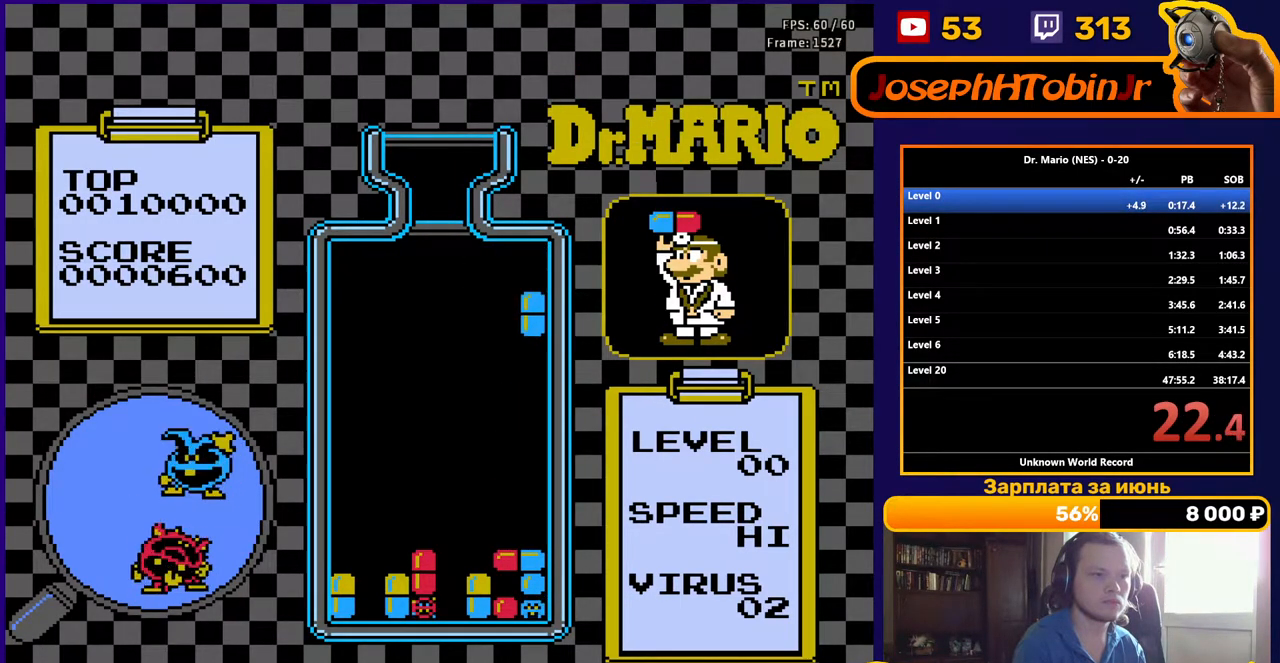
{"buttons": ["DPAD_DOWN"], "events": []}